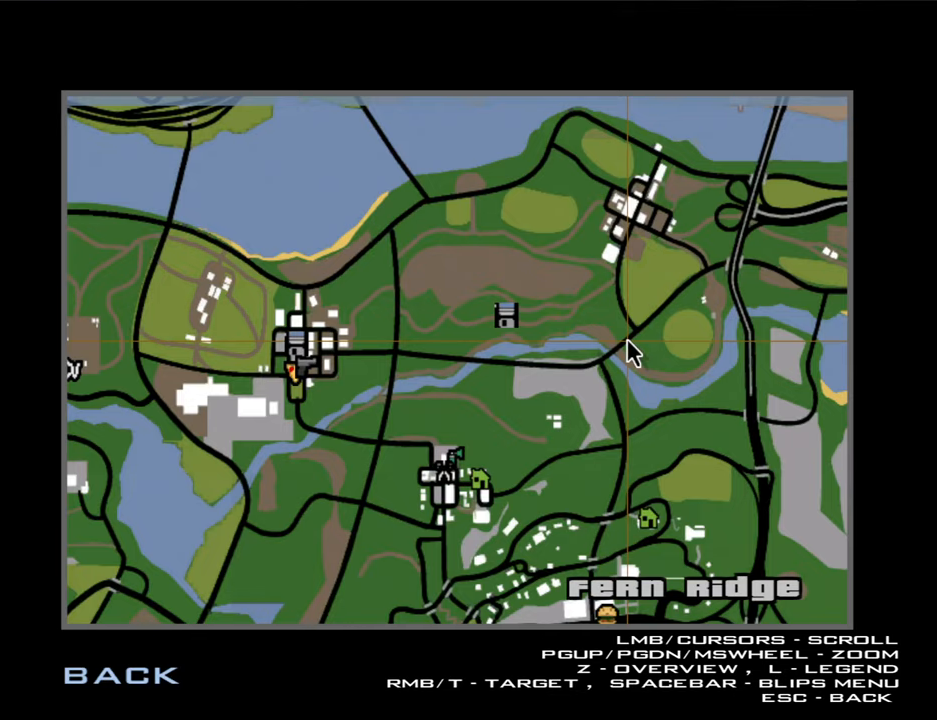
Gameplay with keyboard and mouse; each line is a JSON object with the keys and mouse buttons held at the frame after it. "events" lists presses ("down") and releases ("up") of "1", "2", "3", "4", "5", "6", "8", "a", "alt", "b", "c", "ctrl", "d", "down", "e", "escape", "f", "f1", "f2", "f3", "g", "h", "left", "n", "num2", "q", "r", "right", "s", "shift", "space", "t", "tab", "up", "v", "w", "x", "y", "z", "mouse_left", "mouse_wheel" and "mouse_right" between this image and that frame as [ms after this image, input, new state], when the widget could be followed in between. "mouse_left", "mouse_wheel", "mouse_right" = the "left", "wheel", "right" buttons of the "mouse" list. No other keys are recorded. "wheel" means that the mouse wheel is clicked or scrolled. Mouse movement is not recorded. Not read: other_keys.
{"keys": ["escape"], "mouse": [], "events": [[450, "escape", "down"]]}
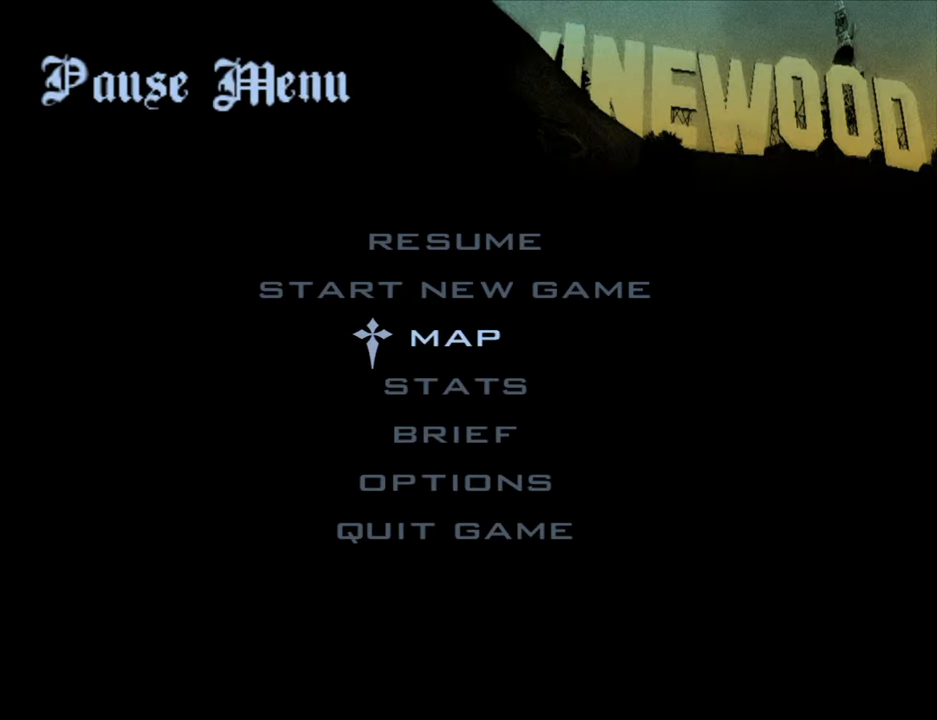
{"keys": ["w"], "mouse": [], "events": [[50, "escape", "up"], [100, "escape", "down"], [183, "escape", "up"], [283, "escape", "down"], [333, "escape", "up"], [417, "w", "down"]]}
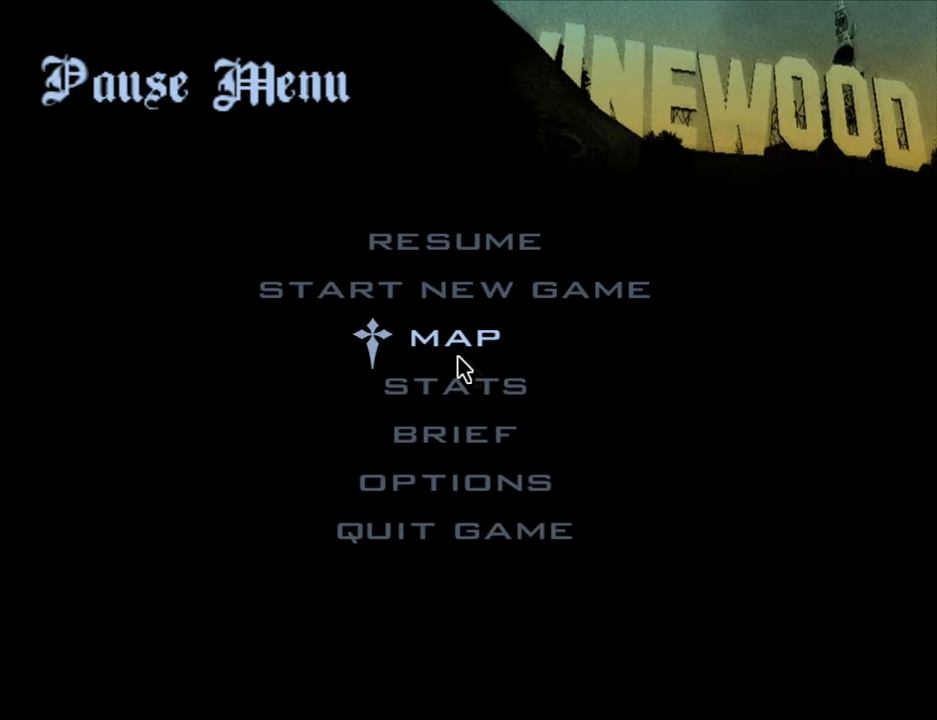
{"keys": ["w"], "mouse": [], "events": [[117, "escape", "down"], [200, "escape", "up"]]}
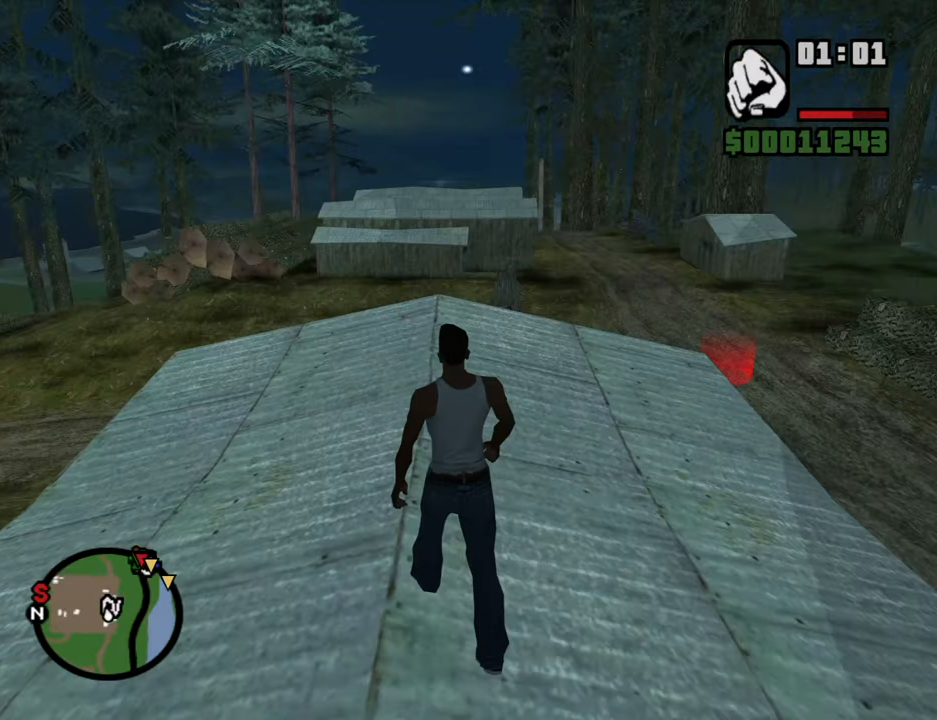
{"keys": ["a", "w"], "mouse": [], "events": [[117, "a", "down"], [217, "space", "down"], [317, "space", "up"], [400, "space", "down"], [500, "space", "up"]]}
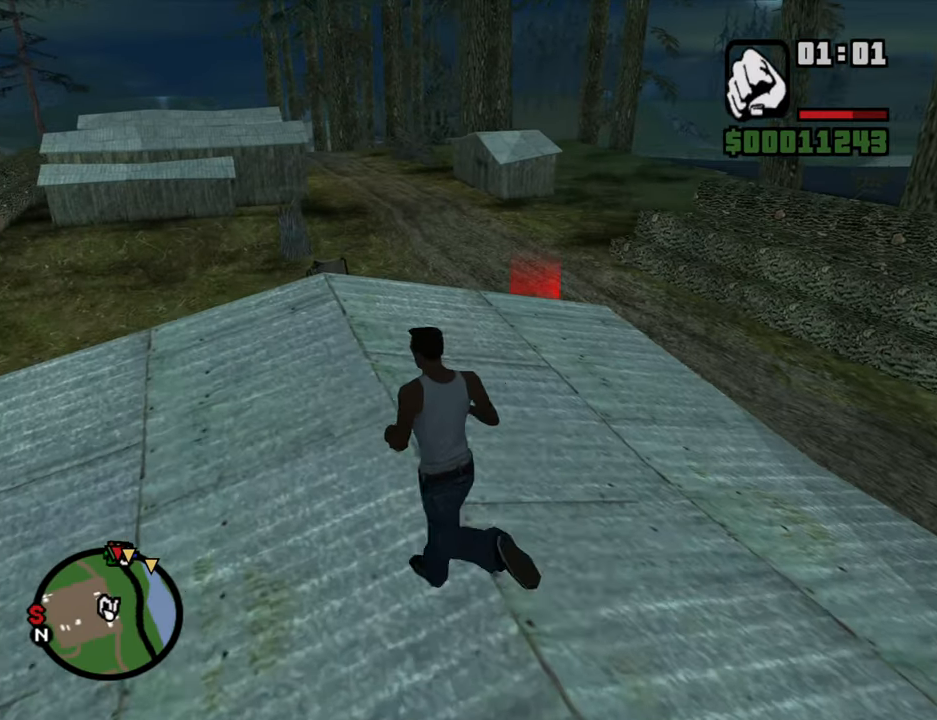
{"keys": ["a", "w"], "mouse": [], "events": [[100, "space", "down"], [183, "space", "up"], [333, "space", "down"], [417, "space", "up"]]}
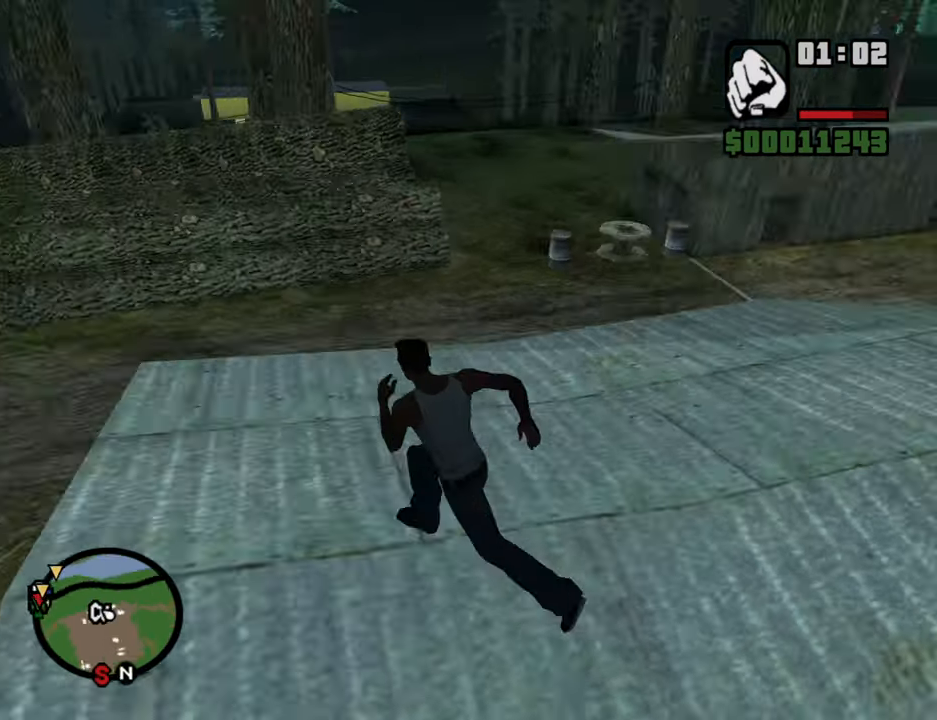
{"keys": ["space", "w"], "mouse": [], "events": [[67, "a", "up"], [67, "space", "down"], [150, "space", "up"], [250, "space", "down"], [350, "space", "up"], [483, "space", "down"]]}
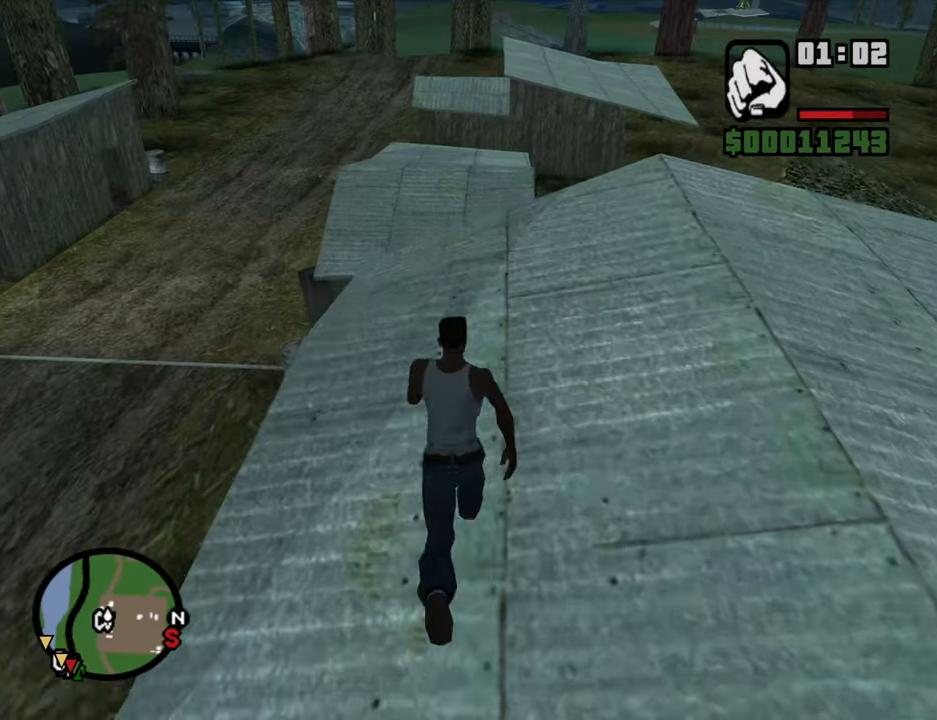
{"keys": ["w"], "mouse": [], "events": [[83, "space", "up"], [217, "space", "down"], [267, "space", "up"], [400, "space", "down"], [500, "space", "up"]]}
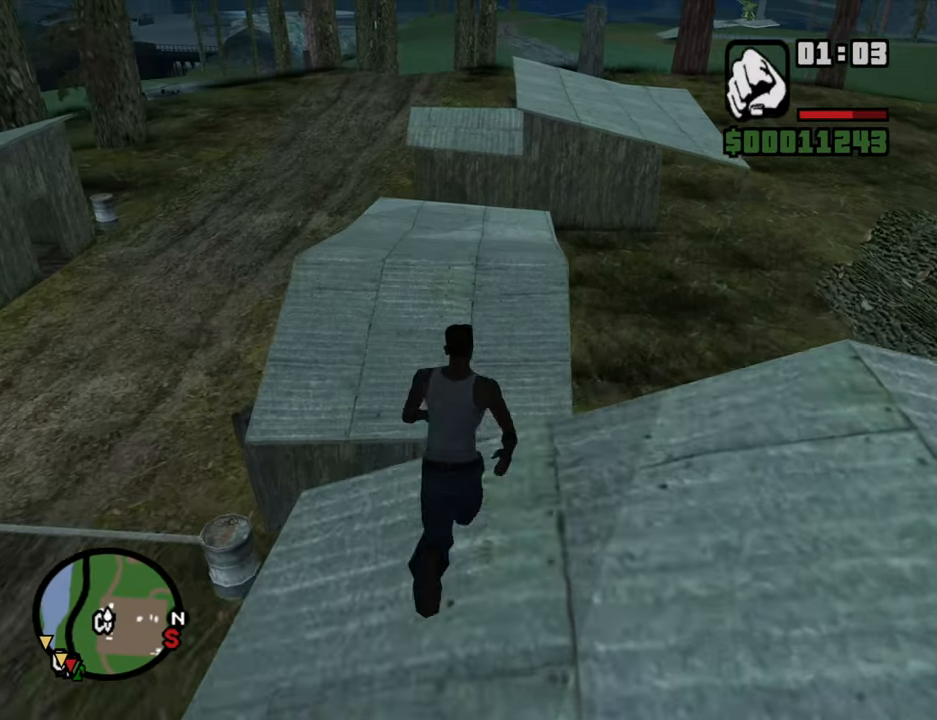
{"keys": ["w"], "mouse": [], "events": [[133, "space", "down"], [233, "space", "up"], [367, "space", "down"], [467, "space", "up"]]}
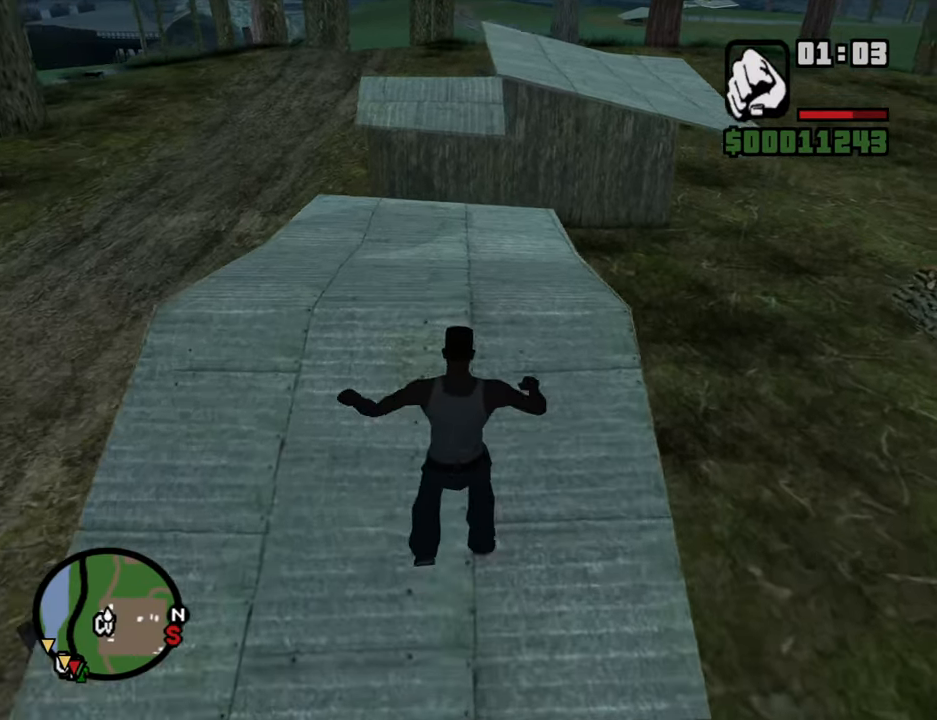
{"keys": ["w"], "mouse": [], "events": [[117, "space", "down"], [200, "space", "up"], [350, "space", "down"], [383, "space", "up"]]}
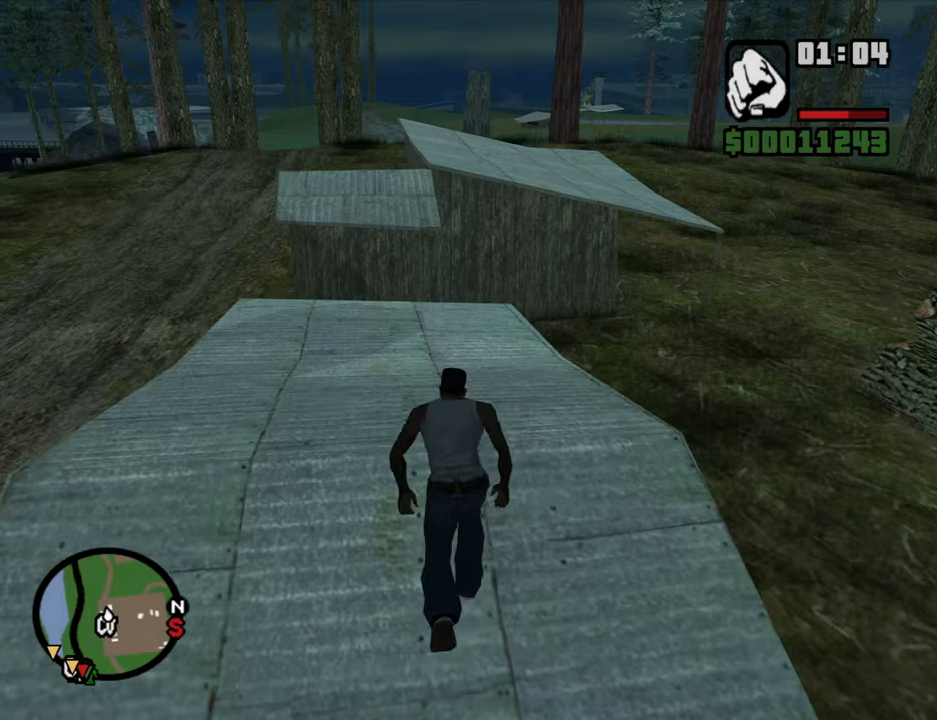
{"keys": ["w"], "mouse": [], "events": [[34, "space", "down"], [117, "space", "up"], [217, "space", "down"], [317, "space", "up"], [450, "space", "down"], [500, "space", "up"]]}
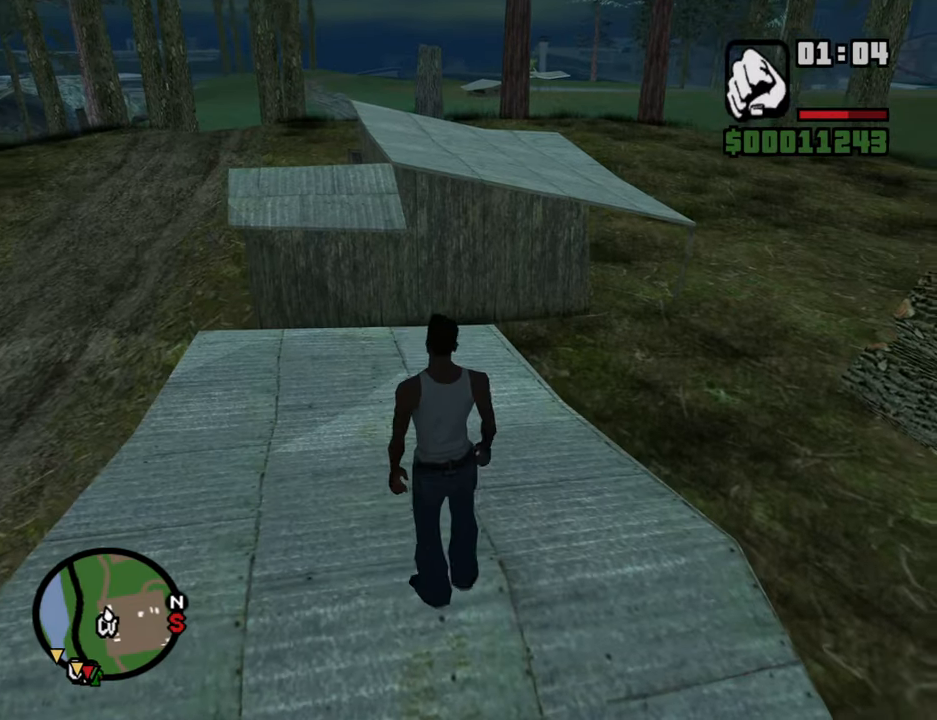
{"keys": ["w"], "mouse": [], "events": [[134, "space", "down"], [234, "space", "up"], [367, "space", "down"], [467, "space", "up"]]}
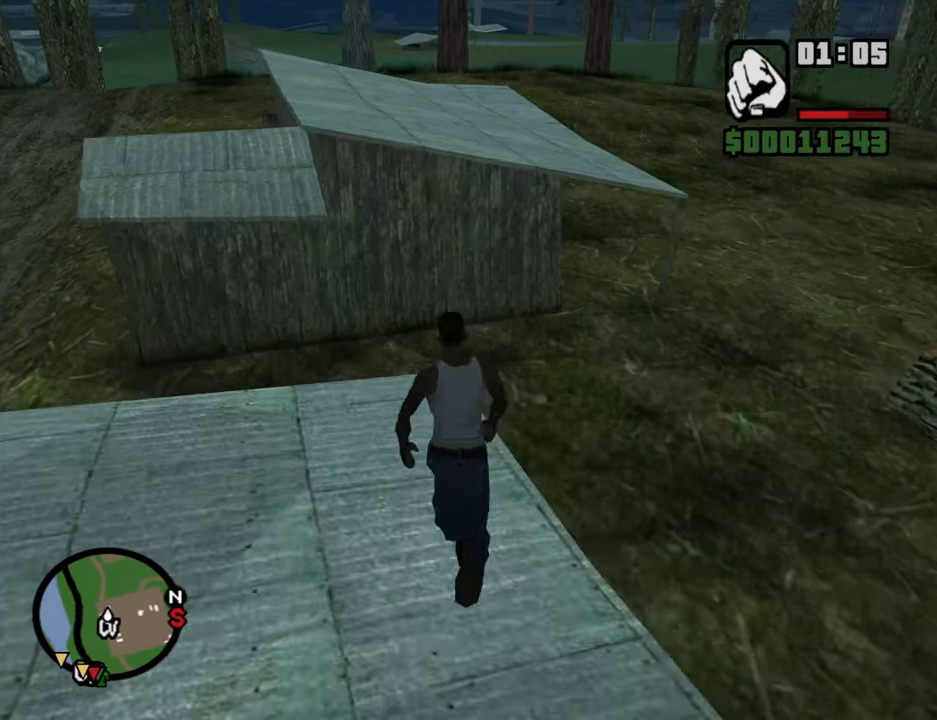
{"keys": ["shift", "w"], "mouse": [], "events": [[200, "shift", "down"]]}
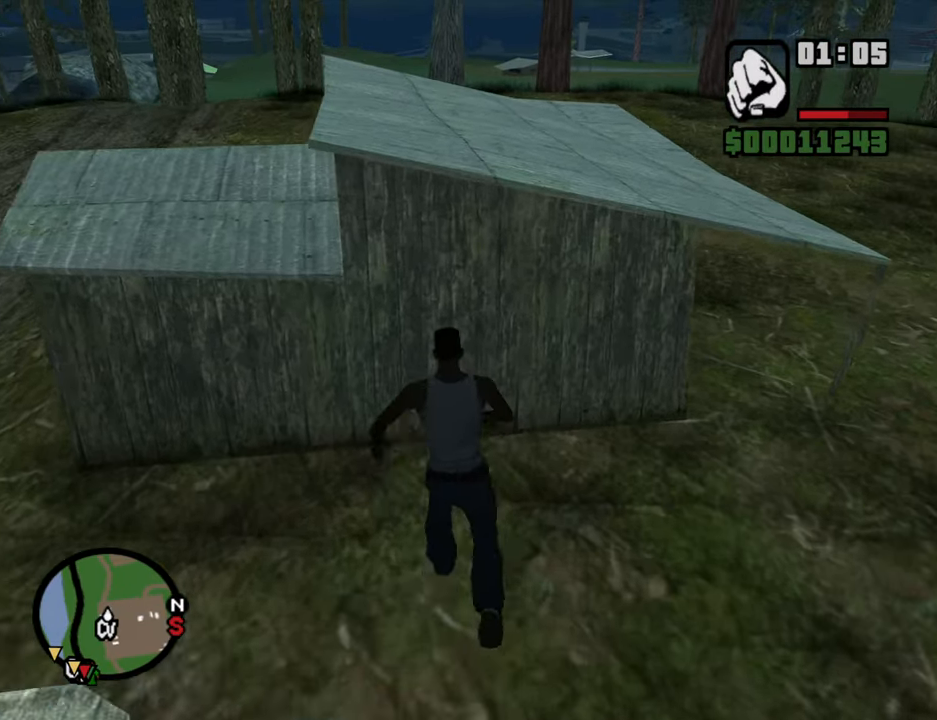
{"keys": ["shift", "w"], "mouse": [], "events": []}
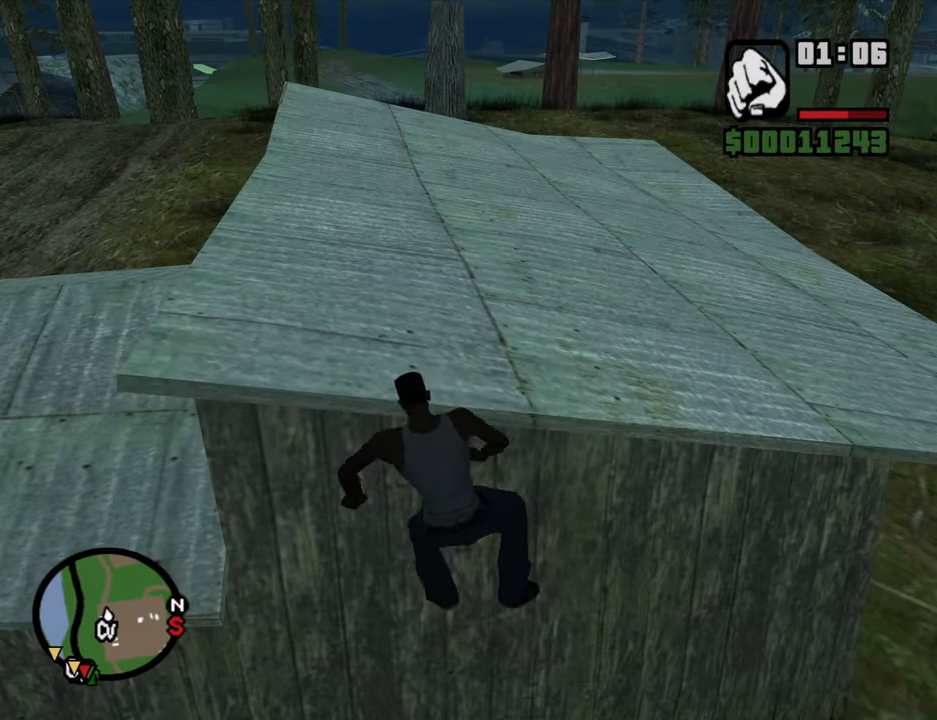
{"keys": ["w"], "mouse": [], "events": [[284, "shift", "up"]]}
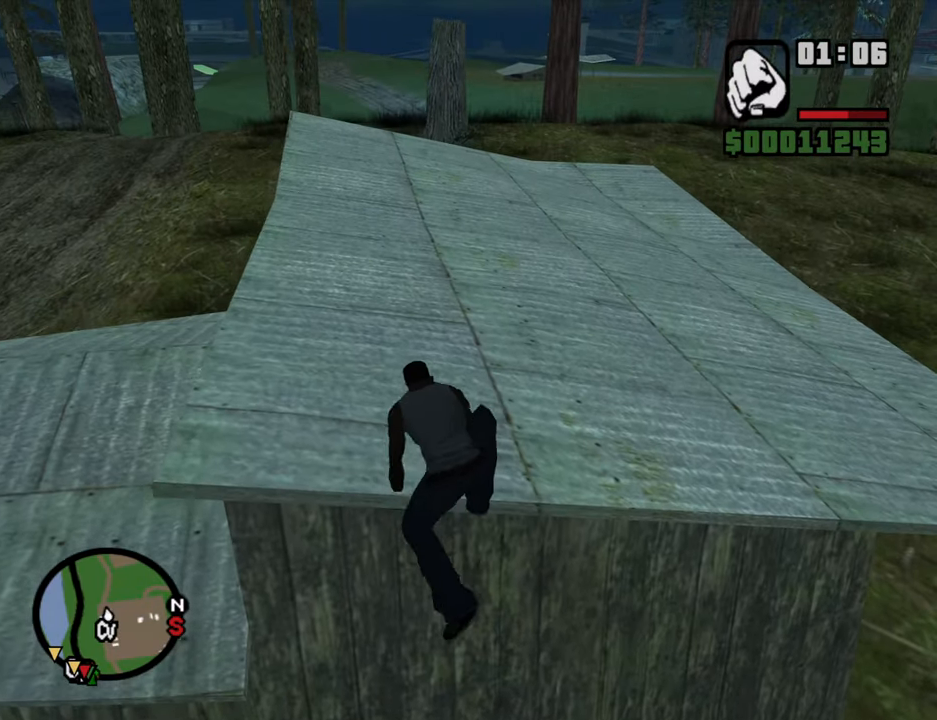
{"keys": ["d", "w"], "mouse": [], "events": [[200, "d", "down"], [250, "space", "down"], [350, "space", "up"]]}
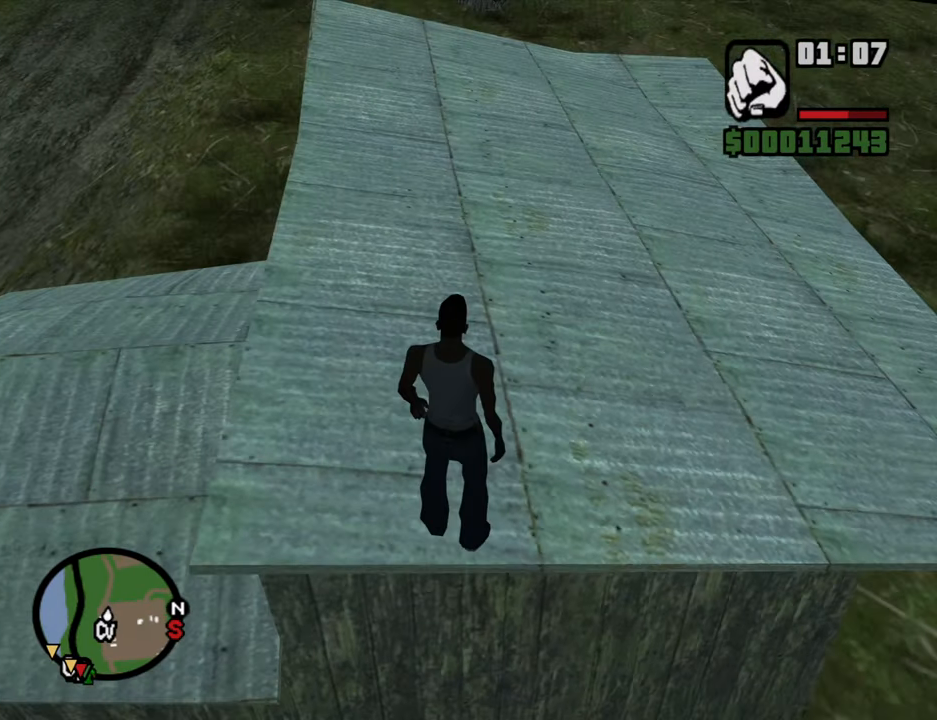
{"keys": ["d", "space", "w"], "mouse": ["left"], "events": [[34, "space", "down"], [84, "space", "up"], [267, "space", "down"], [317, "space", "up"], [450, "mouse_left", "down"], [450, "space", "down"]]}
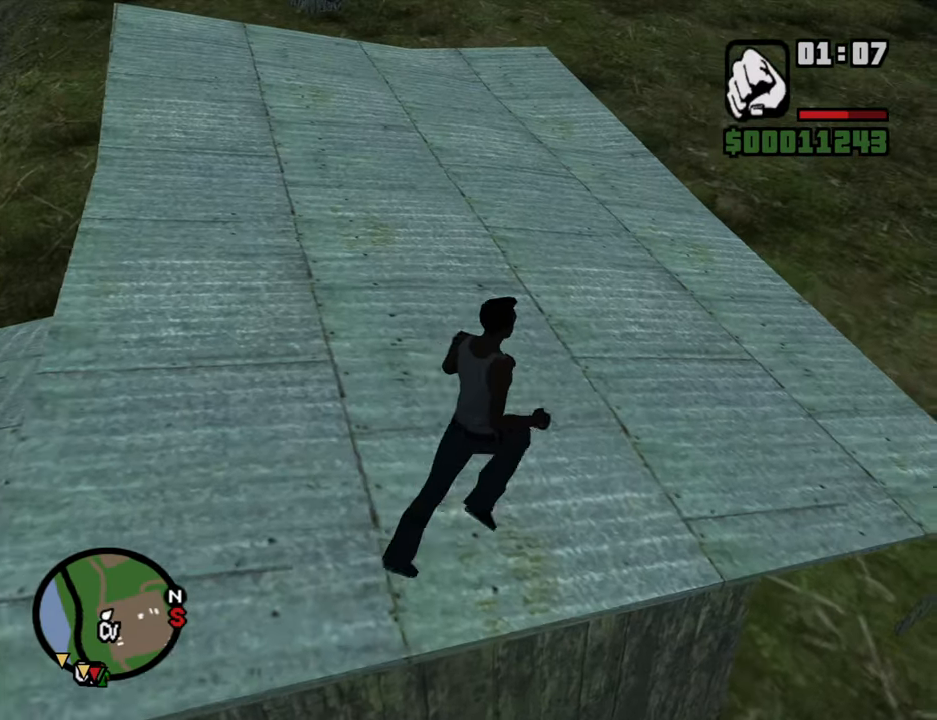
{"keys": ["d", "w"], "mouse": [], "events": [[50, "mouse_left", "up"], [50, "space", "up"], [234, "space", "down"], [334, "space", "up"], [367, "mouse_left", "down"], [467, "mouse_left", "up"]]}
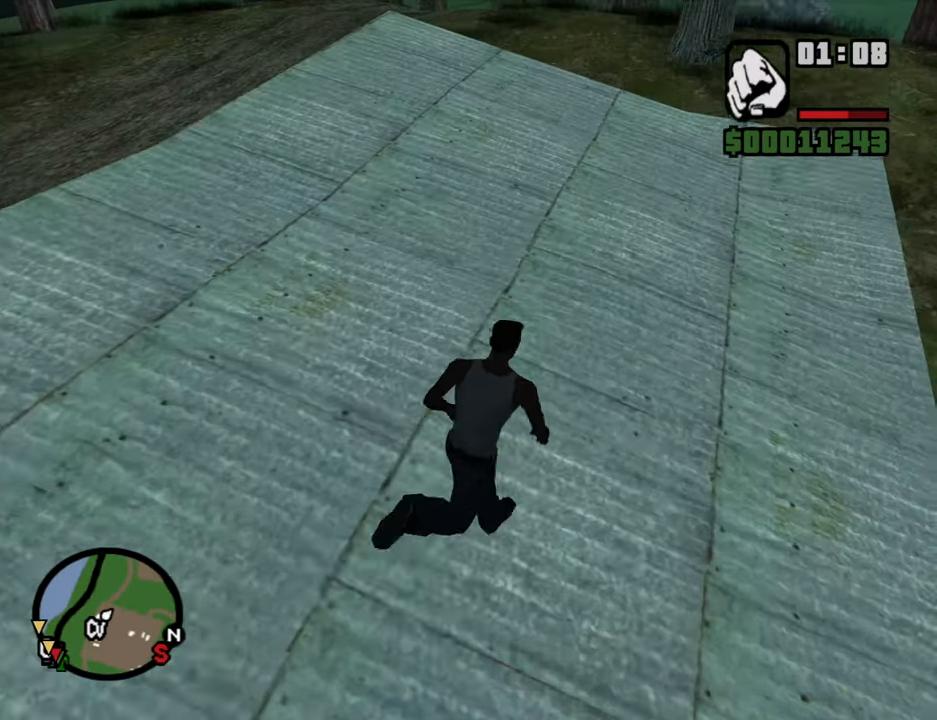
{"keys": ["d", "w"], "mouse": [], "events": [[67, "mouse_left", "down"], [150, "mouse_left", "up"], [250, "mouse_left", "down"], [350, "mouse_left", "up"], [384, "mouse_left", "down"], [484, "mouse_left", "up"]]}
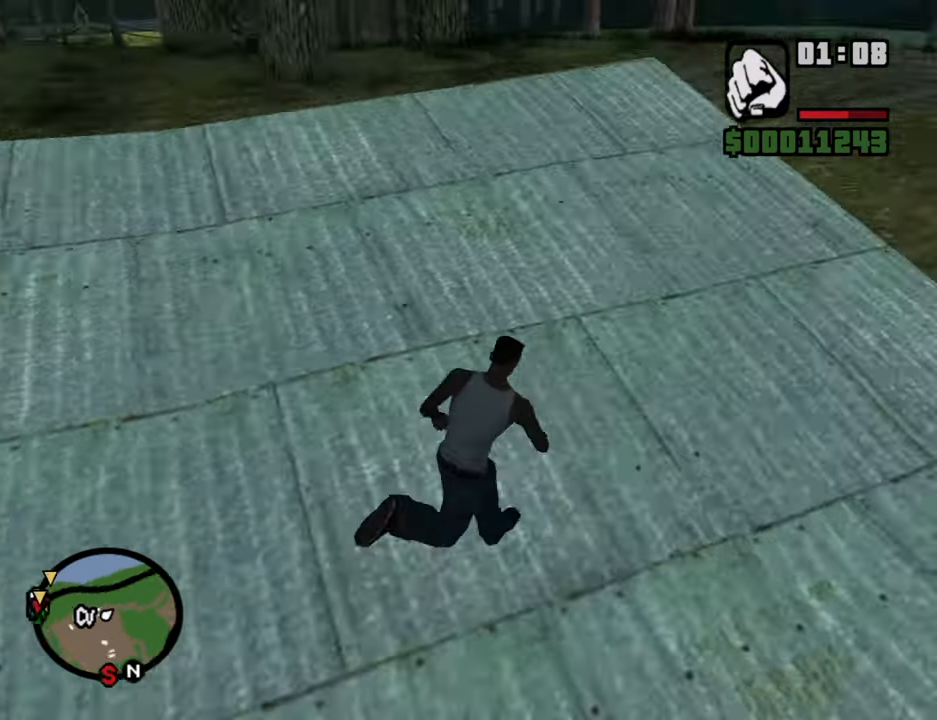
{"keys": ["d", "w"], "mouse": ["left"], "events": [[34, "mouse_left", "down"], [117, "mouse_left", "up"], [167, "mouse_left", "down"], [267, "mouse_left", "up"], [317, "mouse_left", "down"], [400, "mouse_left", "up"], [500, "mouse_left", "down"]]}
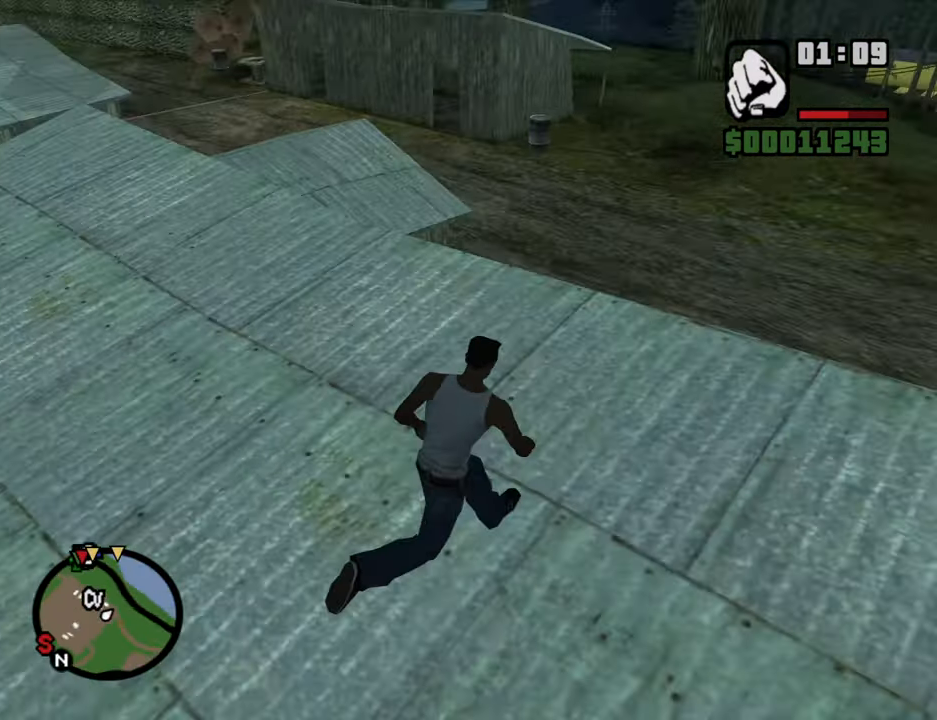
{"keys": ["w"], "mouse": ["left"], "events": [[50, "mouse_left", "up"], [133, "d", "up"], [133, "mouse_left", "down"], [183, "mouse_left", "up"], [283, "mouse_left", "down"], [366, "mouse_left", "up"], [416, "mouse_left", "down"]]}
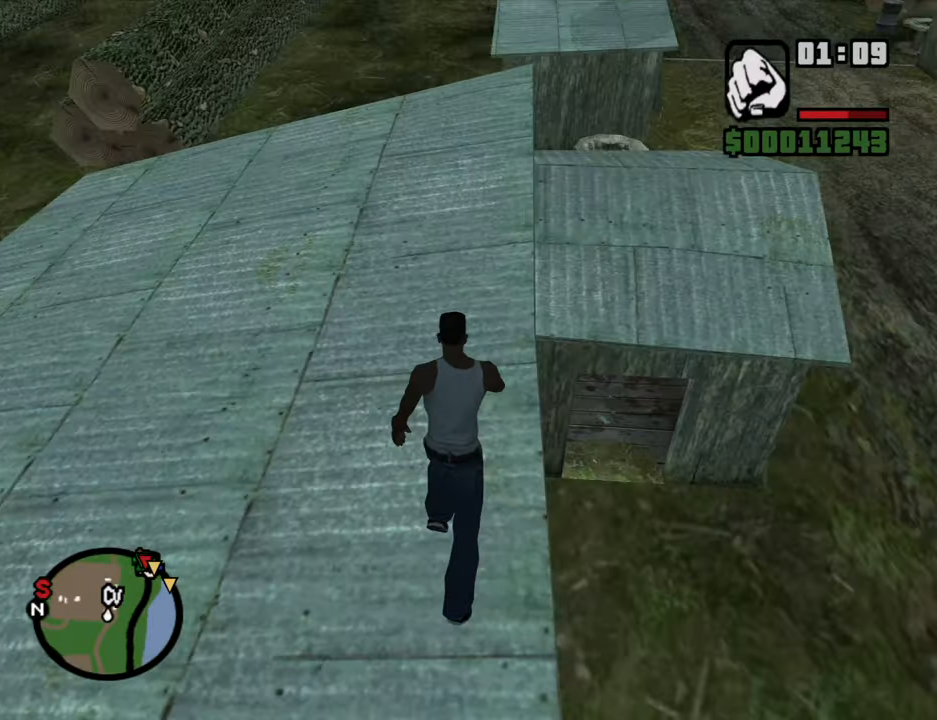
{"keys": ["w"], "mouse": [], "events": [[16, "mouse_left", "up"], [66, "mouse_left", "down"], [150, "mouse_left", "up"], [250, "mouse_left", "down"], [300, "mouse_left", "up"], [350, "mouse_left", "down"], [483, "mouse_left", "up"]]}
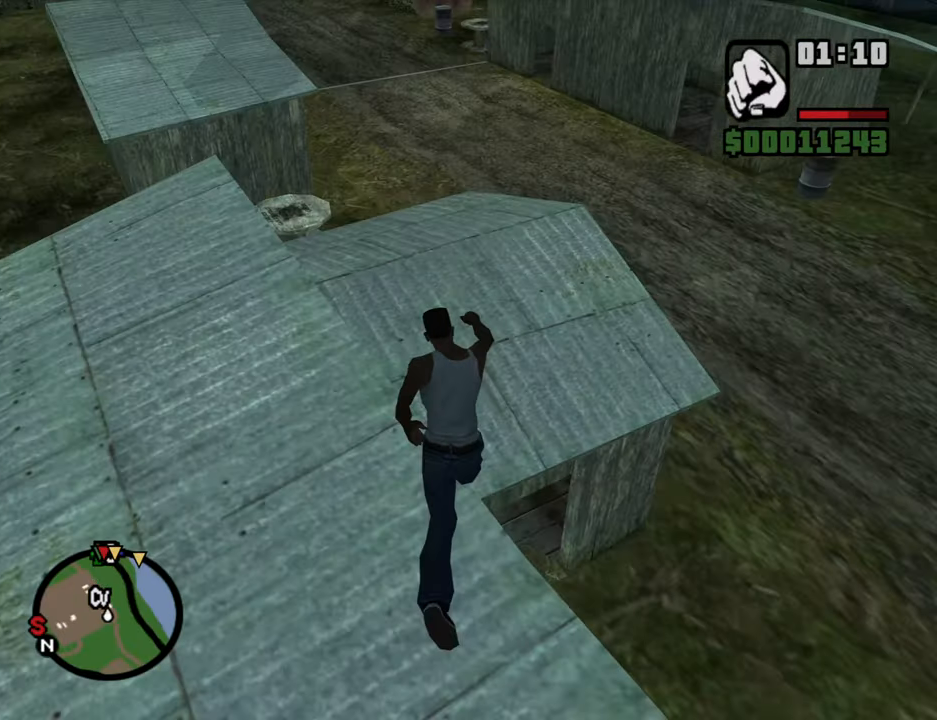
{"keys": ["w"], "mouse": [], "events": [[33, "mouse_left", "down"], [116, "mouse_left", "up"], [216, "mouse_left", "down"], [316, "mouse_left", "up"], [400, "mouse_left", "down"], [450, "mouse_left", "up"]]}
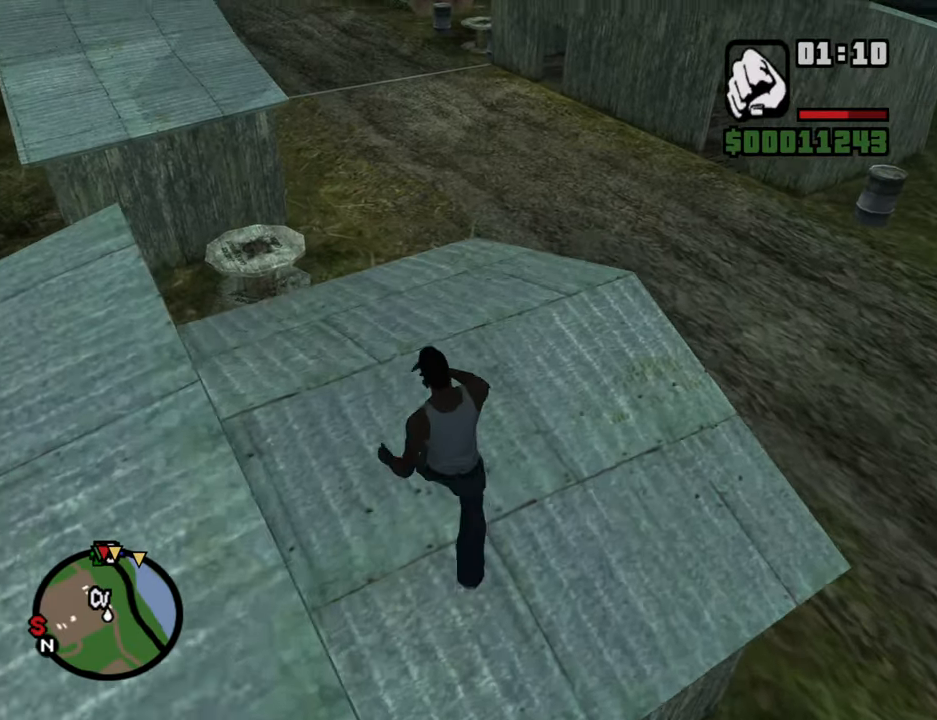
{"keys": ["w"], "mouse": [], "events": [[50, "mouse_left", "down"], [133, "mouse_left", "up"], [183, "mouse_left", "down"], [333, "mouse_left", "up"], [366, "mouse_left", "down"], [466, "mouse_left", "up"]]}
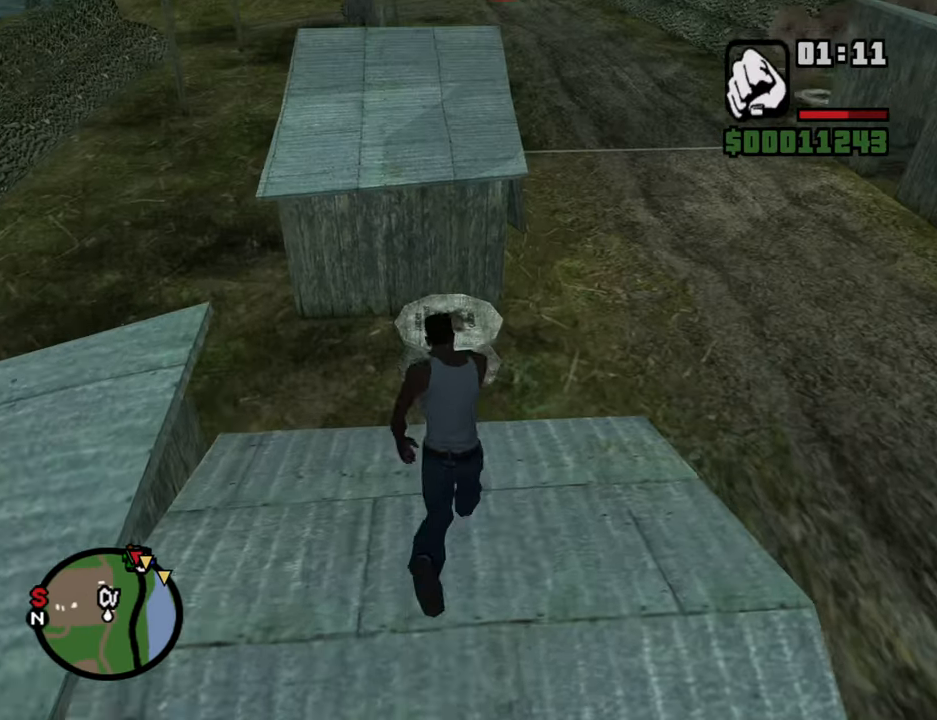
{"keys": ["shift", "w"], "mouse": [], "events": [[250, "shift", "down"], [350, "shift", "up"], [433, "shift", "down"]]}
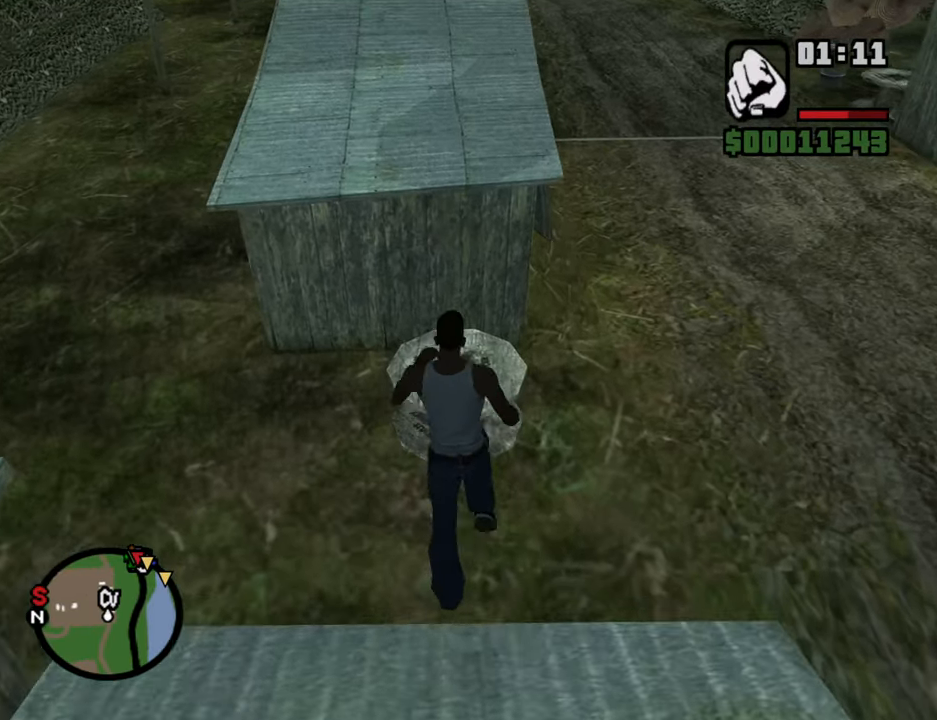
{"keys": ["w"], "mouse": [], "events": [[33, "shift", "up"]]}
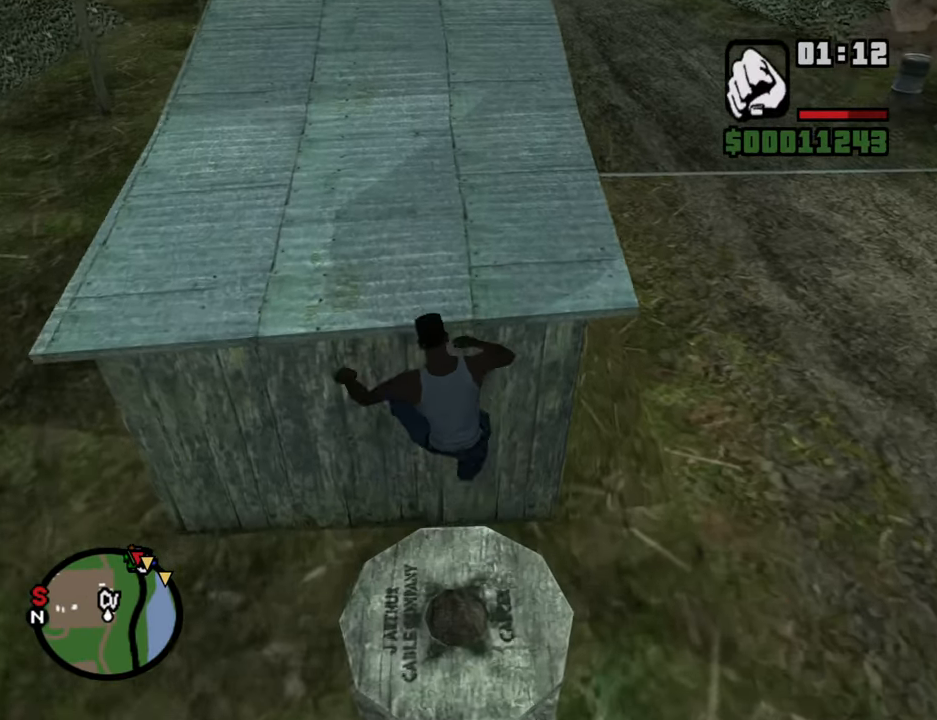
{"keys": ["w"], "mouse": [], "events": [[50, "shift", "down"], [183, "shift", "up"], [333, "shift", "down"], [366, "shift", "up"]]}
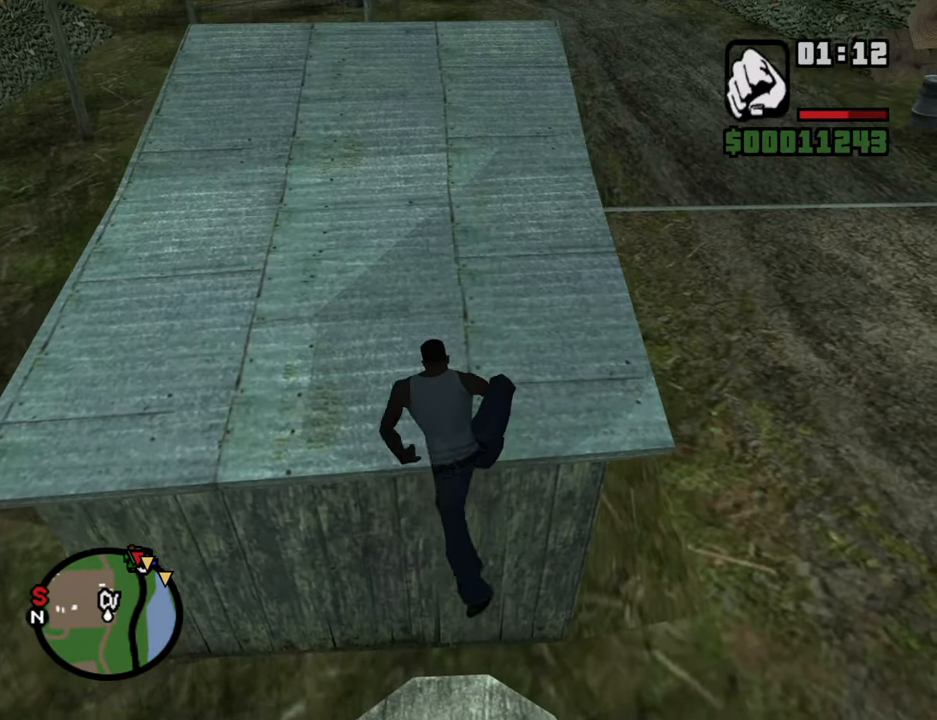
{"keys": ["w"], "mouse": [], "events": []}
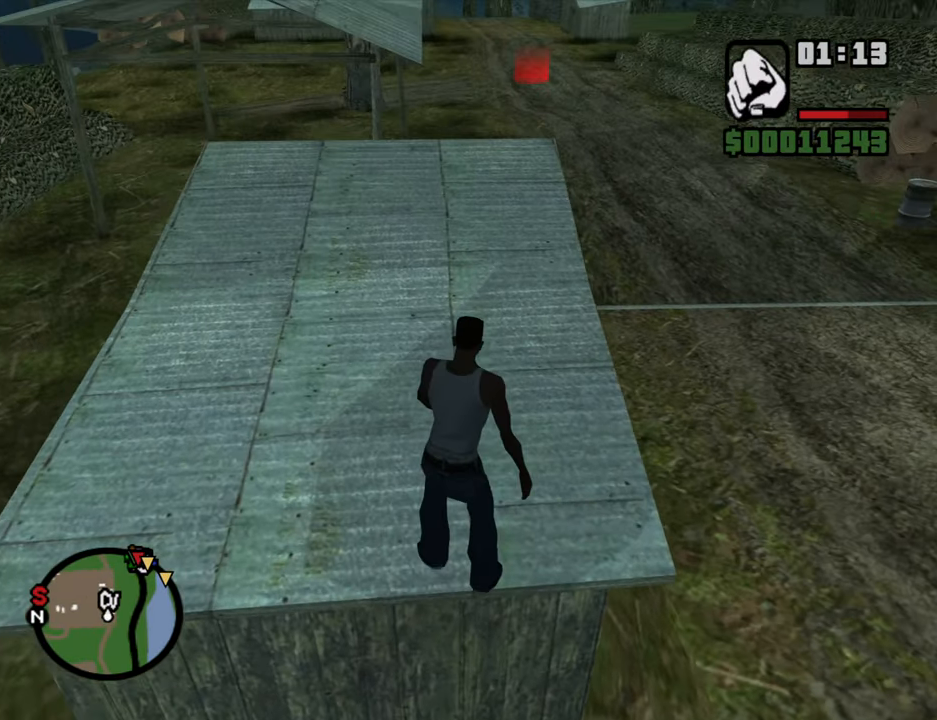
{"keys": ["a", "w"], "mouse": [], "events": [[166, "a", "down"]]}
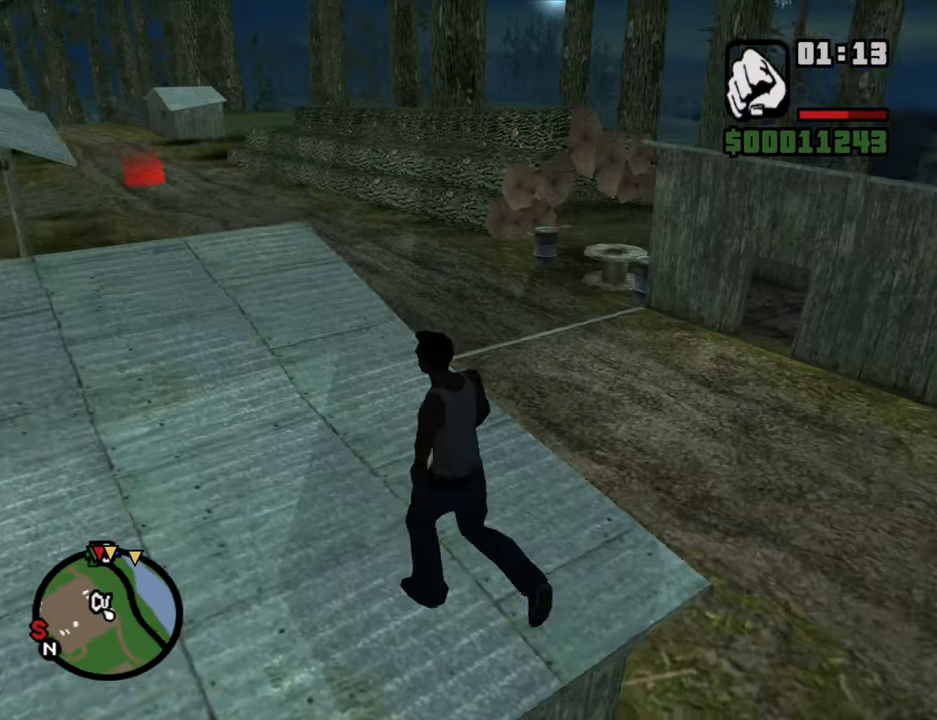
{"keys": ["a", "w"], "mouse": [], "events": []}